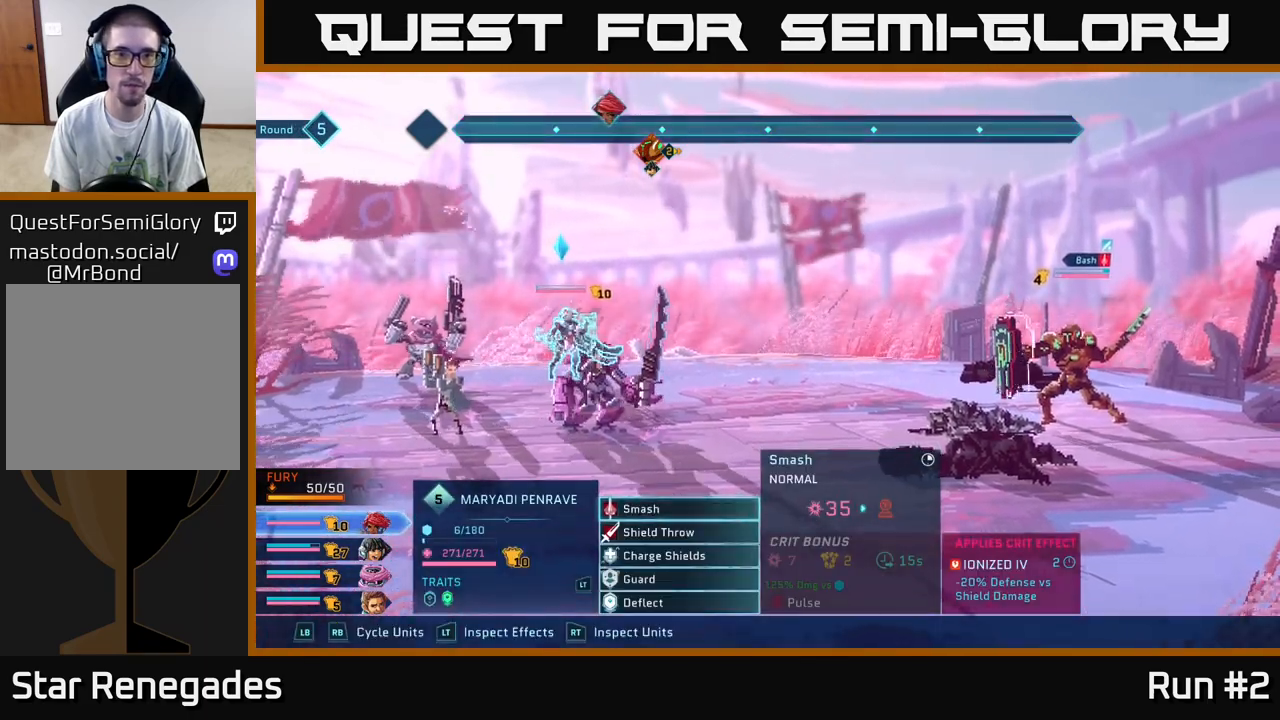
Gameplay with a controller (Xbox layout); each line is a JSON object with the inputs held at the frame after it. "events" lists button and stick changes between this image and that frame as [ms after this image, input, new state], when the widget could be followed in between.
{"buttons": ["R1"], "left_stick": "center", "right_stick": "center", "events": [[500, "R1", "down"]]}
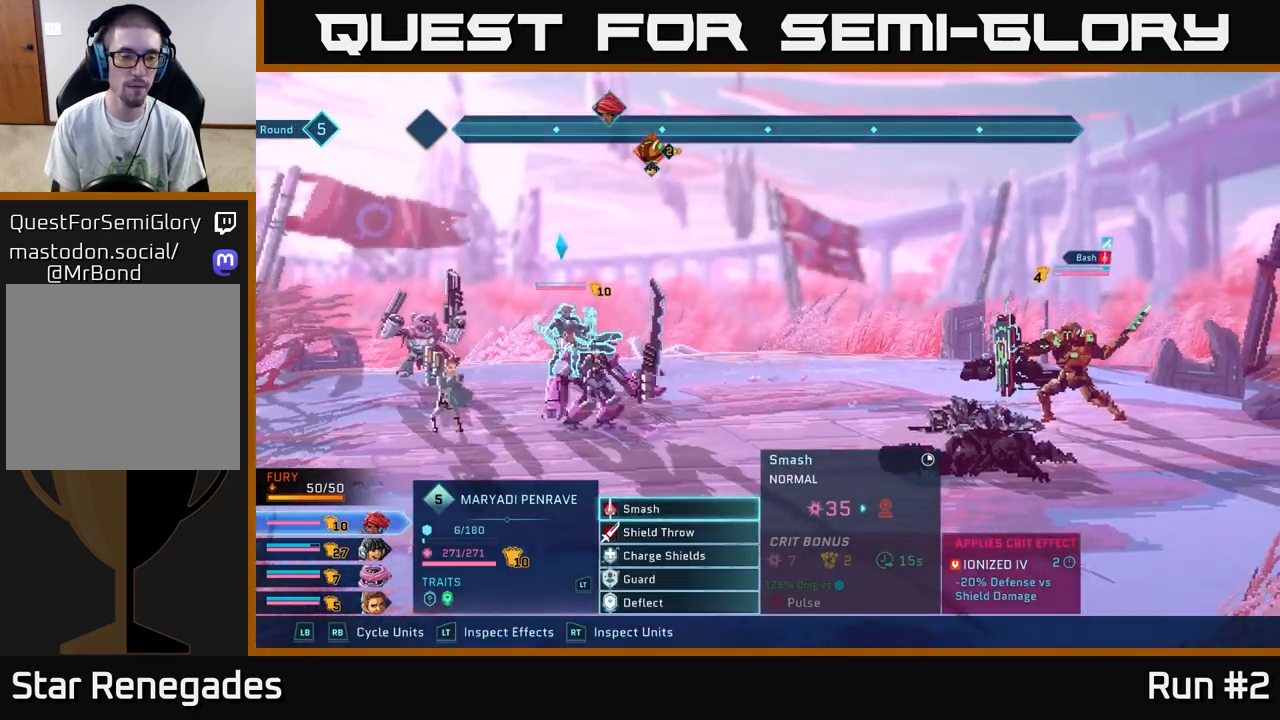
{"buttons": [], "left_stick": "down", "right_stick": "center", "events": [[117, "R1", "up"], [483, "left_stick", "down"]]}
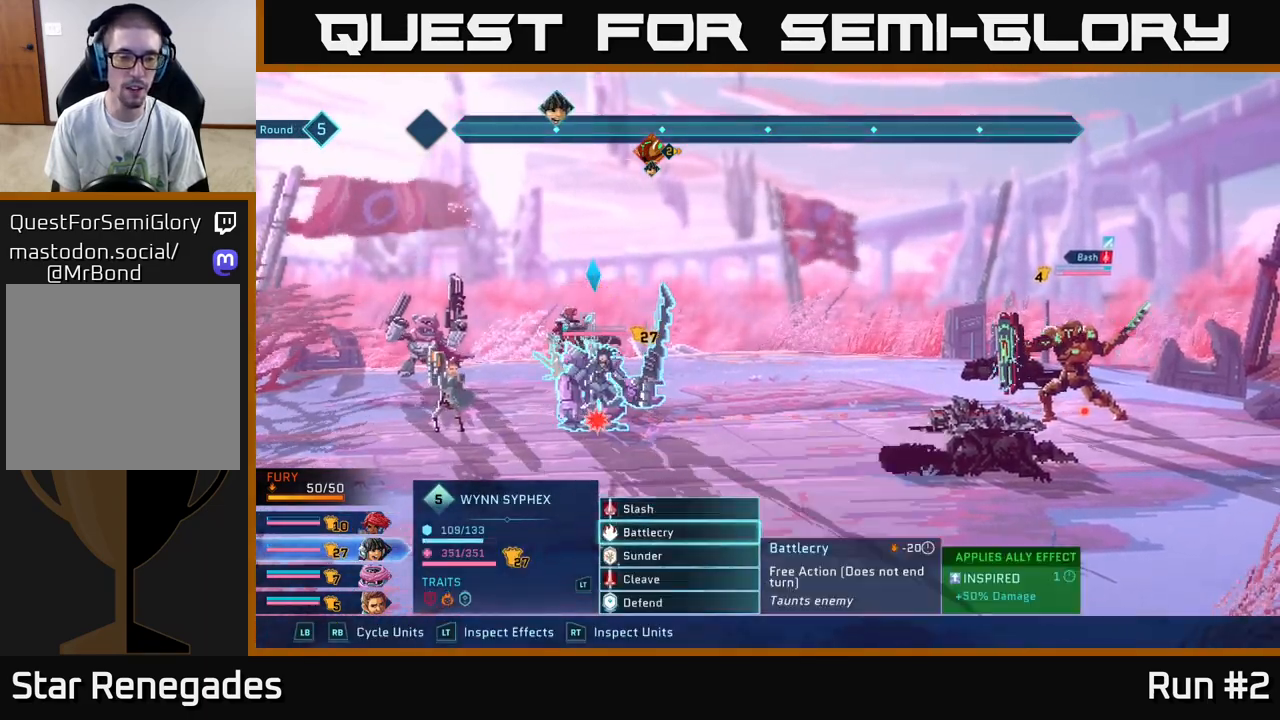
{"buttons": [], "left_stick": "center", "right_stick": "center", "events": [[183, "left_stick", "center"], [317, "R1", "down"], [467, "R1", "up"]]}
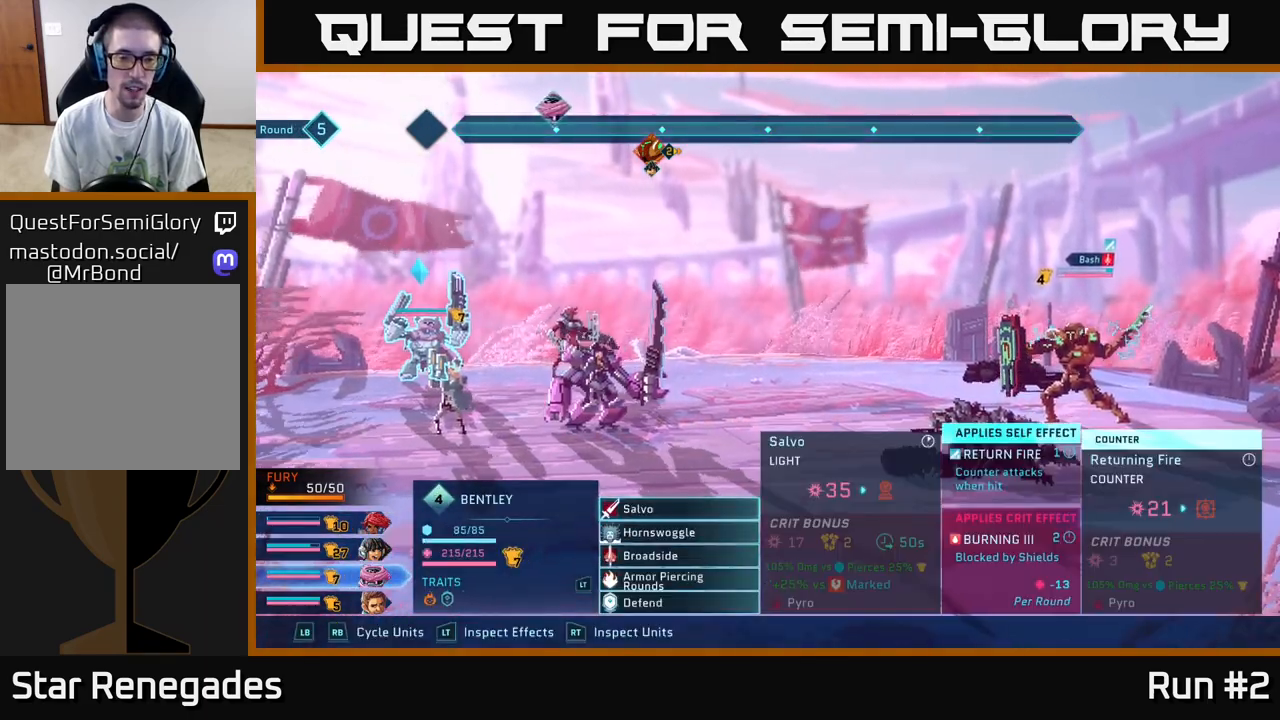
{"buttons": [], "left_stick": "down", "right_stick": "center", "events": [[117, "left_stick", "down"], [317, "left_stick", "center"], [450, "left_stick", "down"]]}
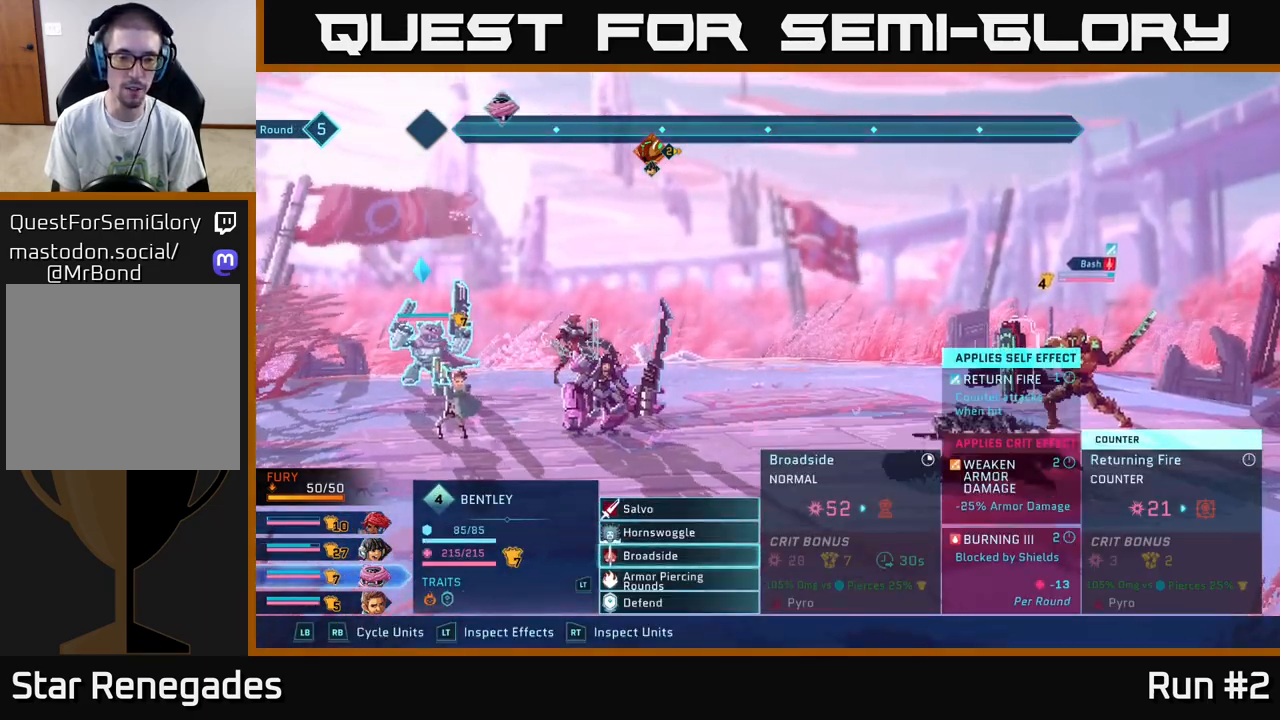
{"buttons": [], "left_stick": "center", "right_stick": "center", "events": [[150, "left_stick", "center"]]}
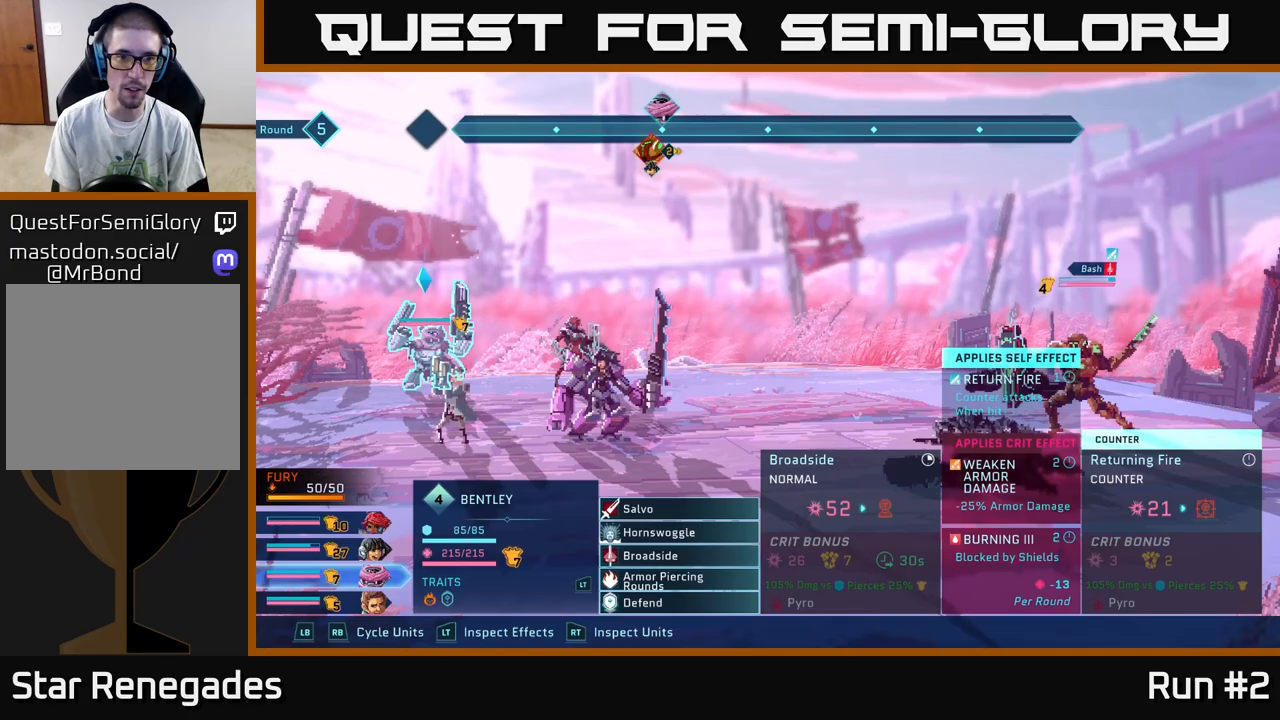
{"buttons": [], "left_stick": "center", "right_stick": "center", "events": []}
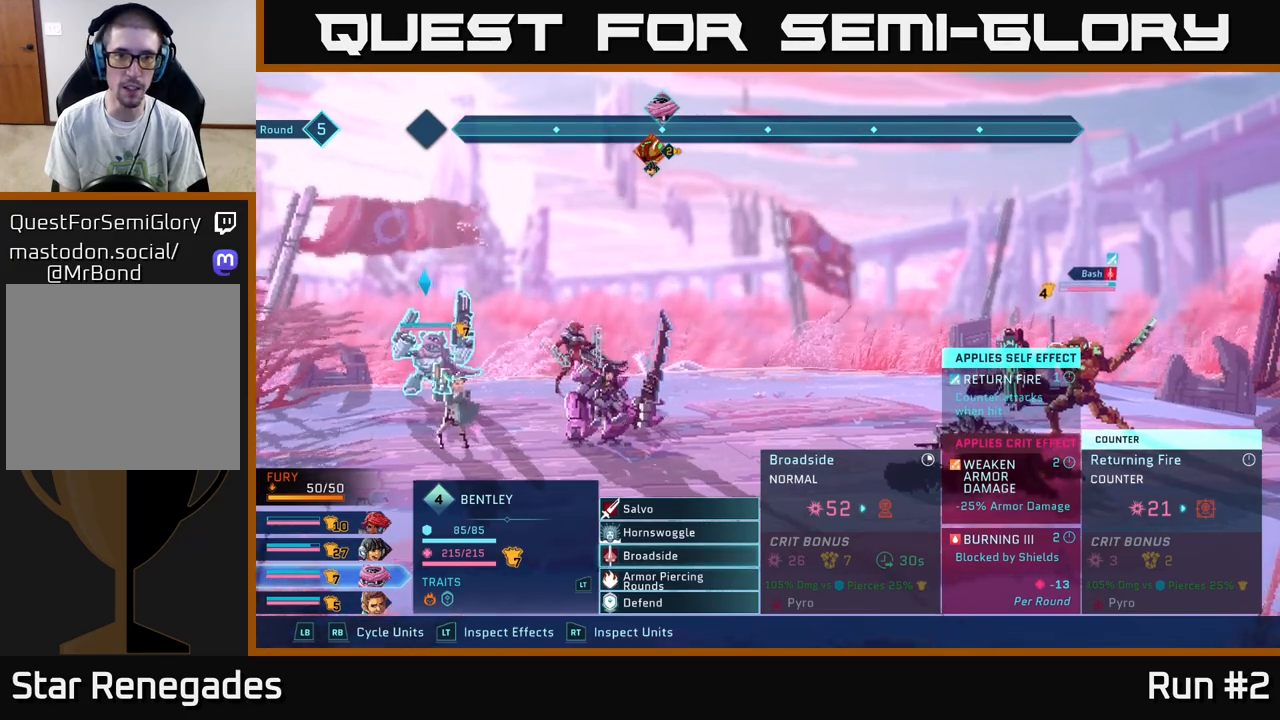
{"buttons": [], "left_stick": "center", "right_stick": "center", "events": [[100, "left_stick", "up"], [283, "left_stick", "center"], [333, "left_stick", "up"], [500, "left_stick", "center"]]}
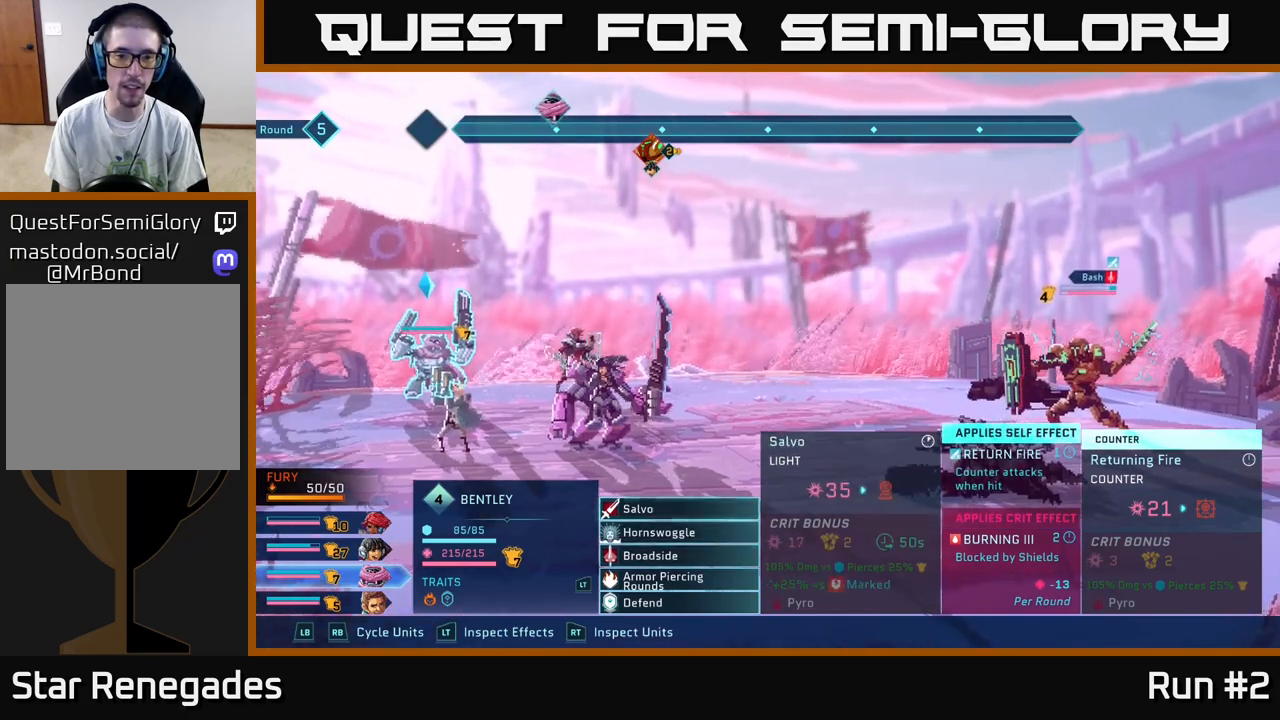
{"buttons": [], "left_stick": "center", "right_stick": "center", "events": [[317, "A", "down"], [417, "A", "up"]]}
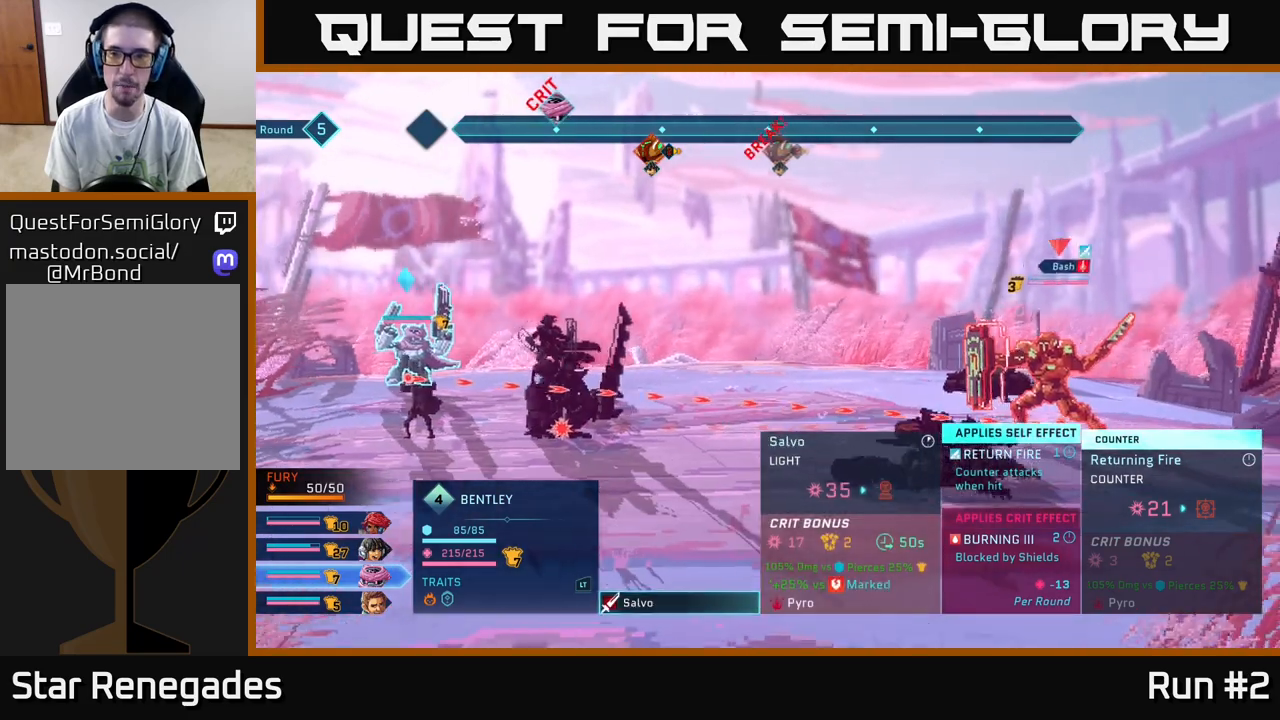
{"buttons": [], "left_stick": "center", "right_stick": "center", "events": []}
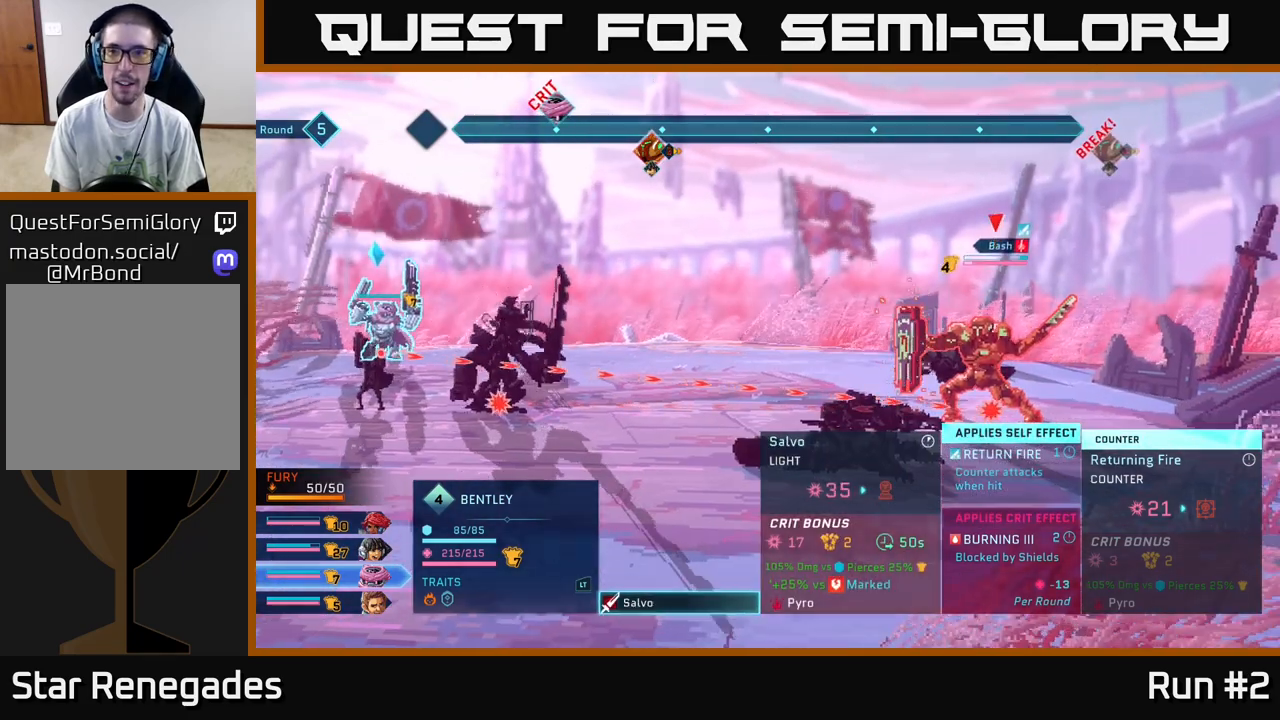
{"buttons": [], "left_stick": "center", "right_stick": "center", "events": []}
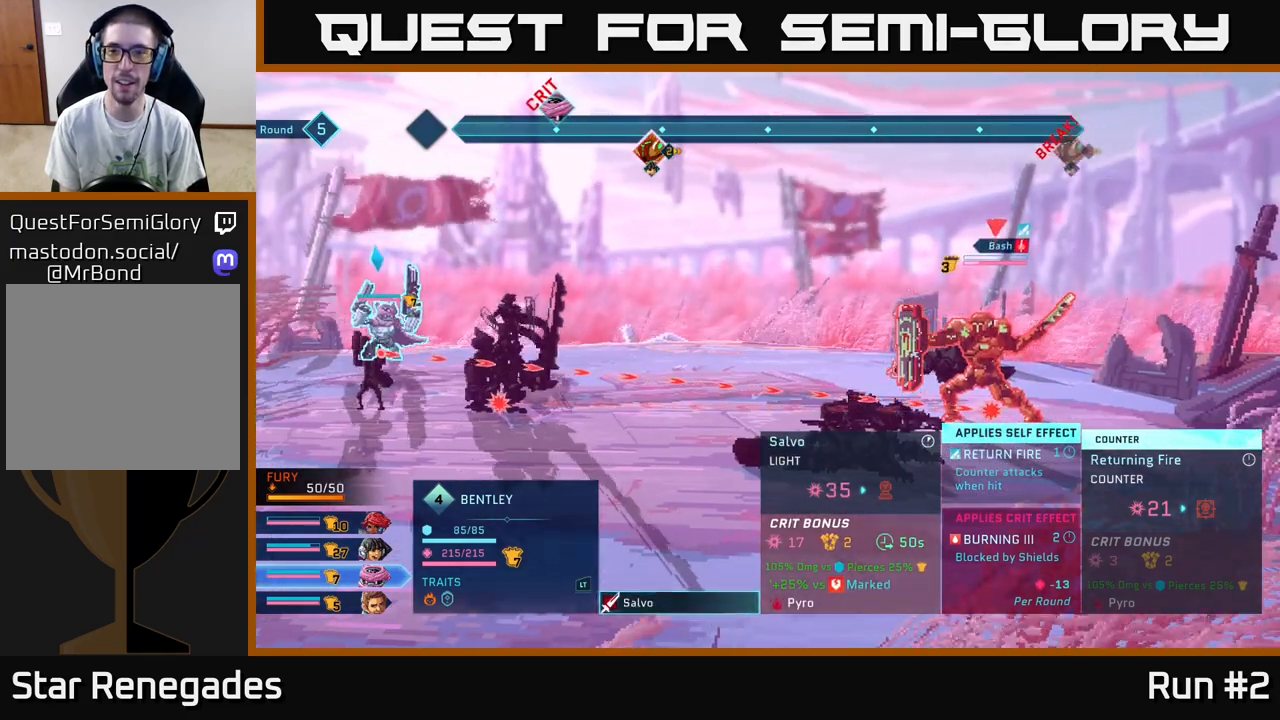
{"buttons": [], "left_stick": "center", "right_stick": "center", "events": [[267, "B", "down"], [417, "B", "up"]]}
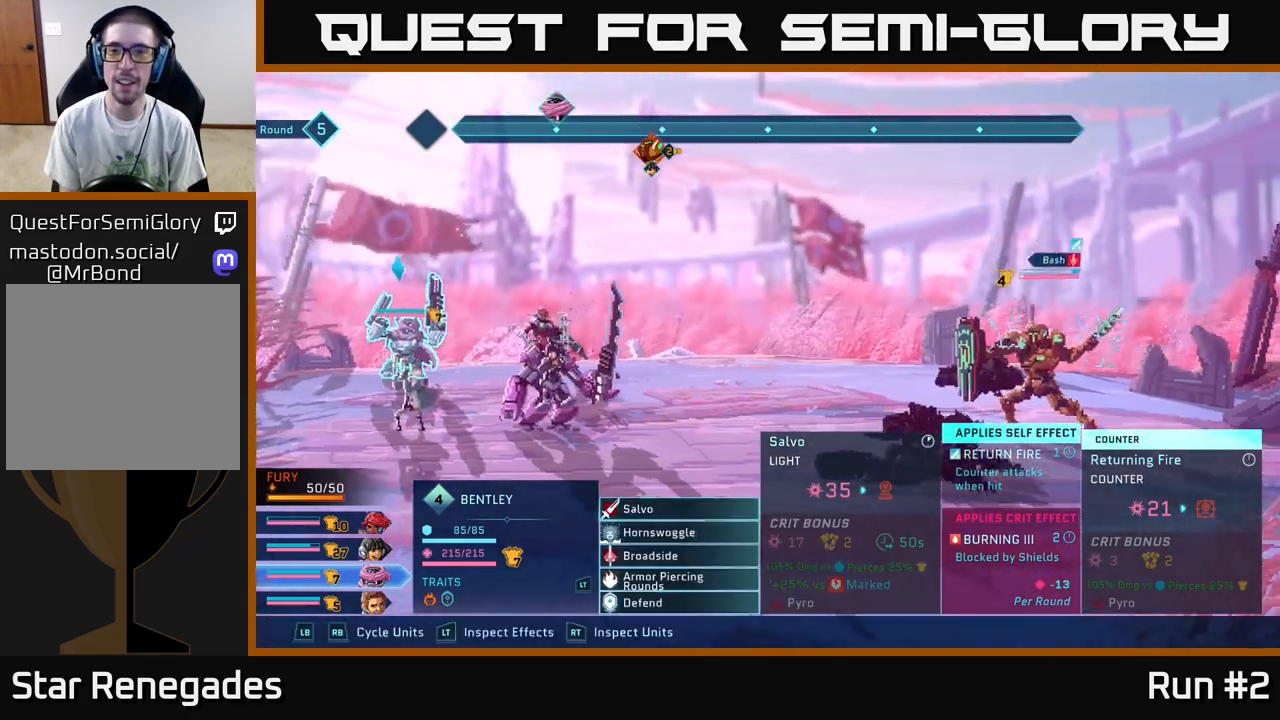
{"buttons": ["R1"], "left_stick": "center", "right_stick": "center", "events": [[467, "R1", "down"]]}
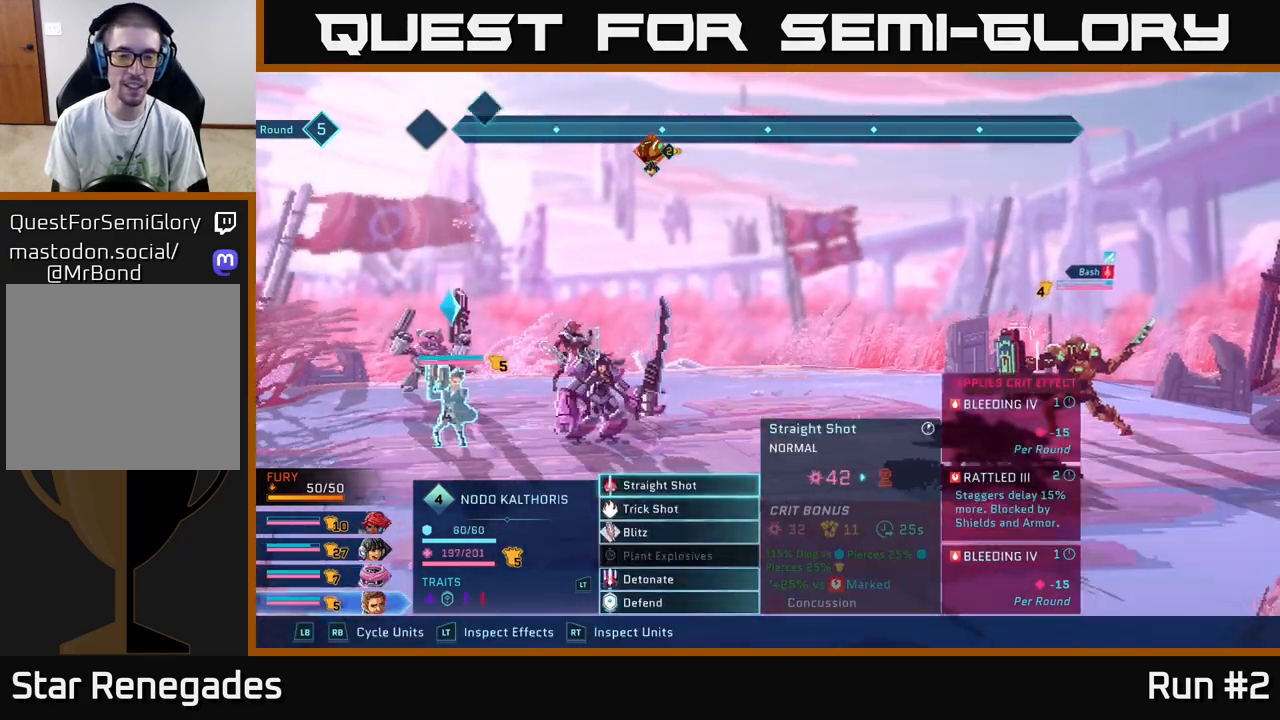
{"buttons": [], "left_stick": "down", "right_stick": "center", "events": [[100, "R1", "up"], [317, "left_stick", "down"]]}
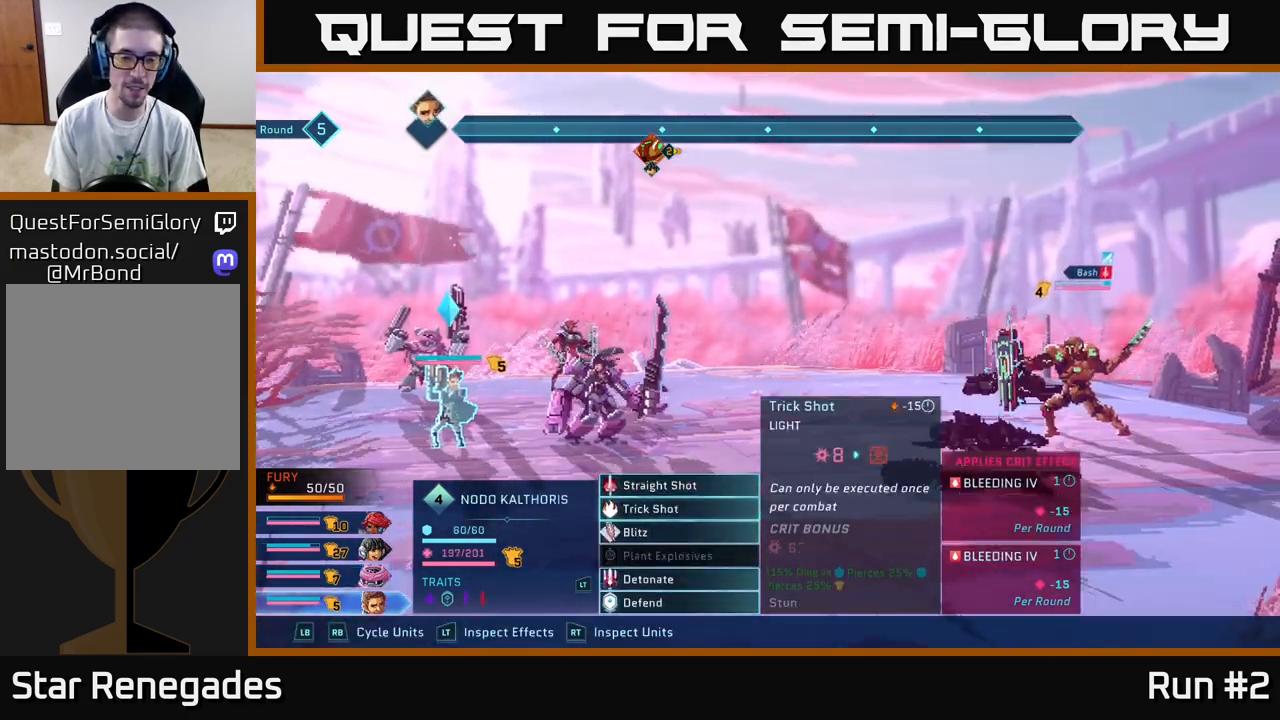
{"buttons": [], "left_stick": "down", "right_stick": "center", "events": [[17, "left_stick", "center"], [100, "left_stick", "down"], [267, "left_stick", "center"], [367, "left_stick", "down"]]}
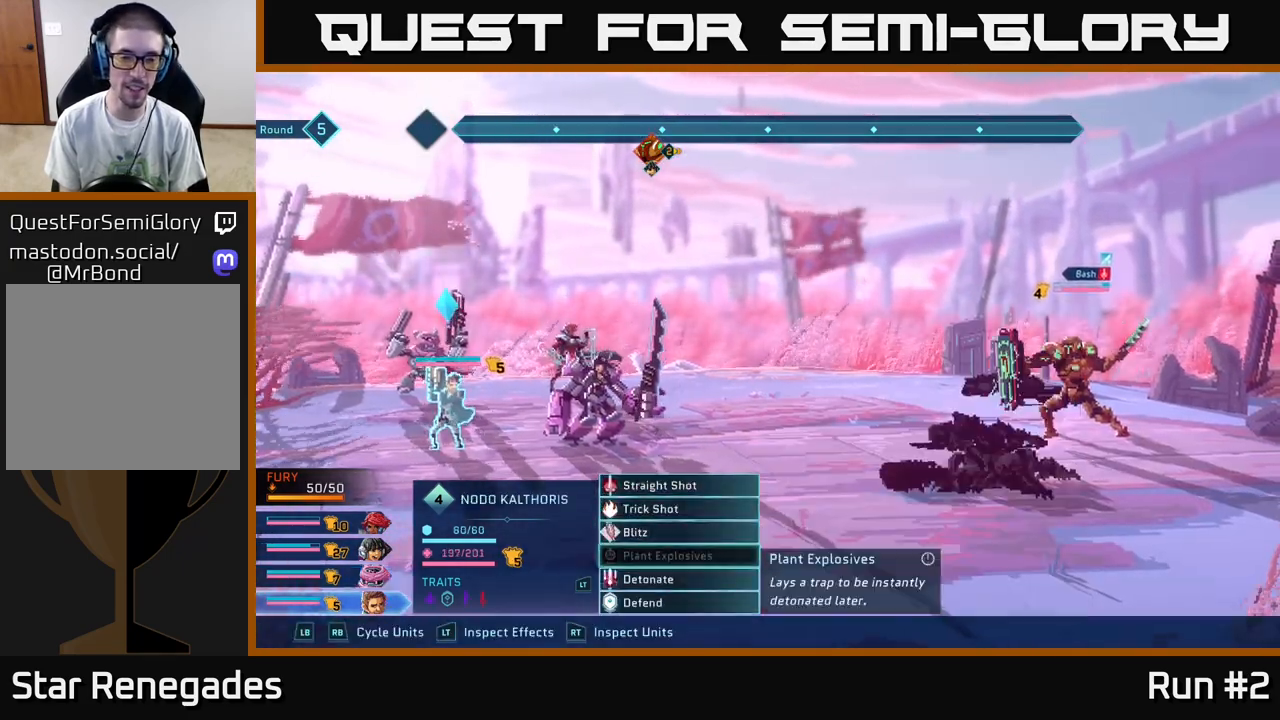
{"buttons": [], "left_stick": "center", "right_stick": "center", "events": [[17, "left_stick", "center"], [133, "left_stick", "down"], [300, "left_stick", "center"]]}